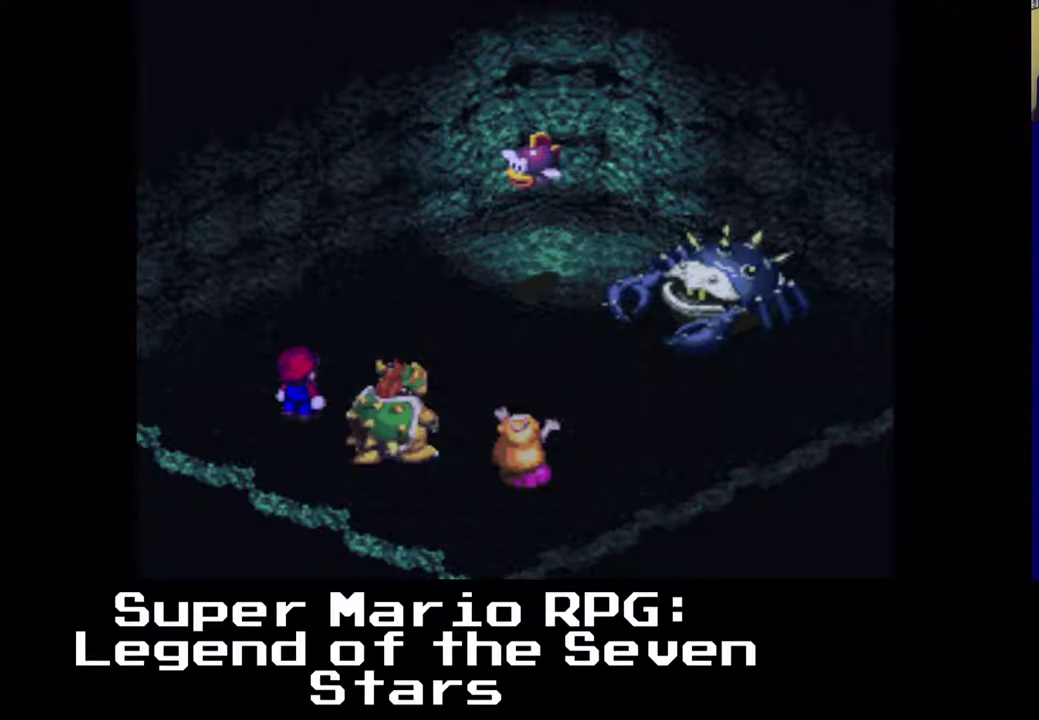
Gameplay with a controller (Xbox layout); each line is a JSON object with the inputs held at the frame after it. "events" lists button and stick changes between this image and that frame as [ms after this image, input, new state], when the widget could be followed in between. Not read: left_stick right_stick.
{"buttons": [], "events": []}
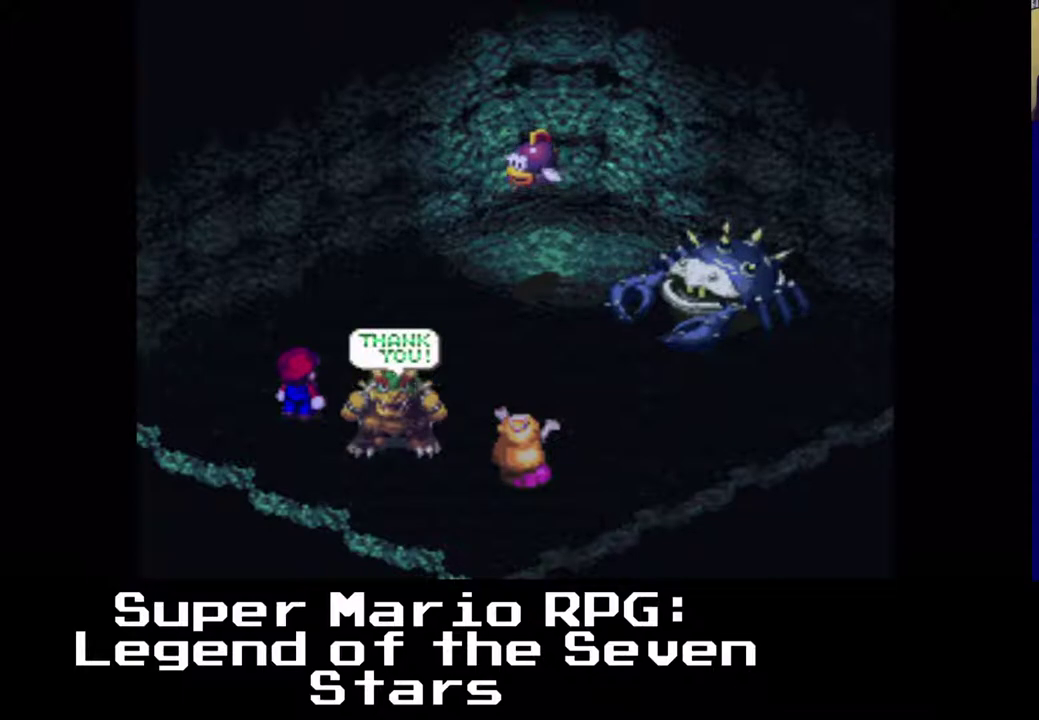
{"buttons": [], "events": []}
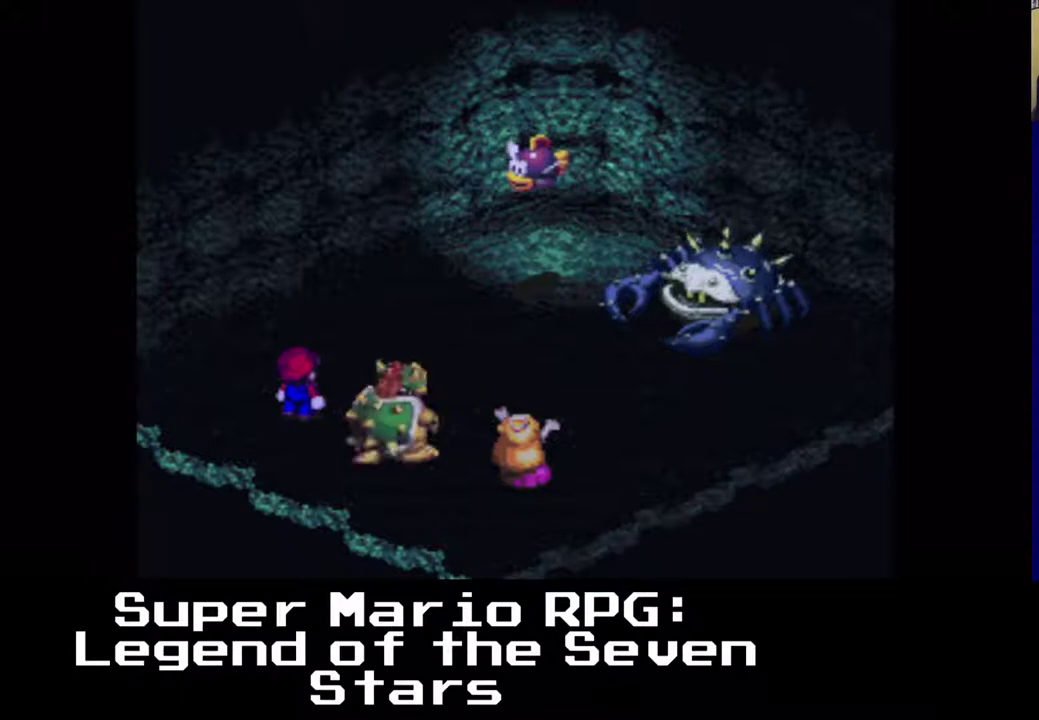
{"buttons": [], "events": []}
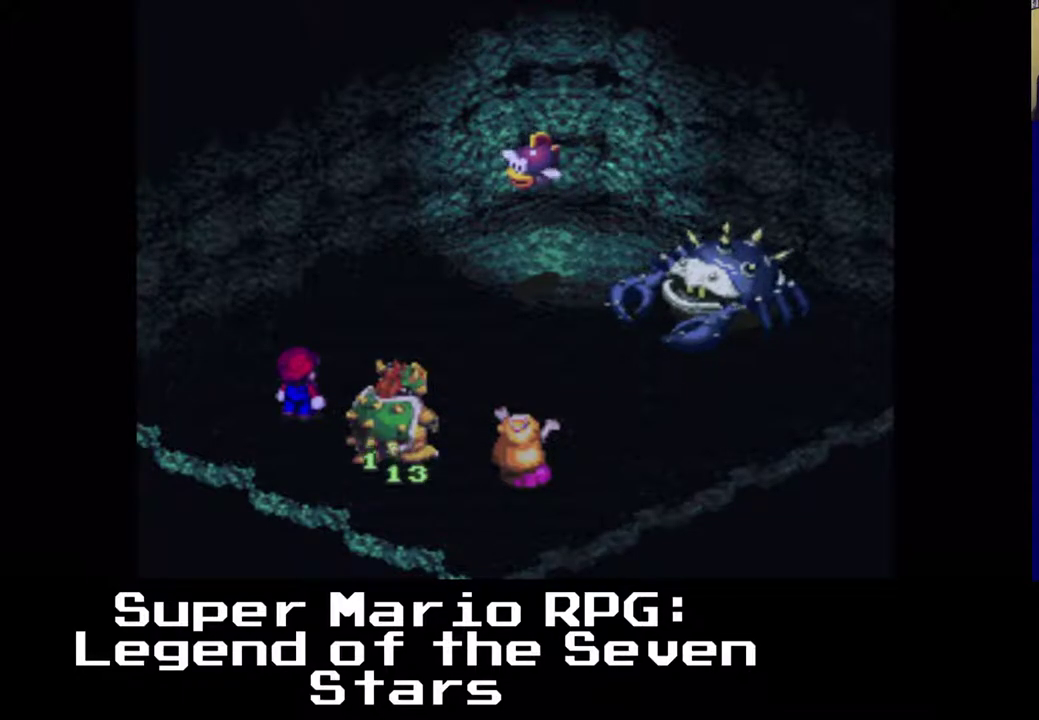
{"buttons": [], "events": []}
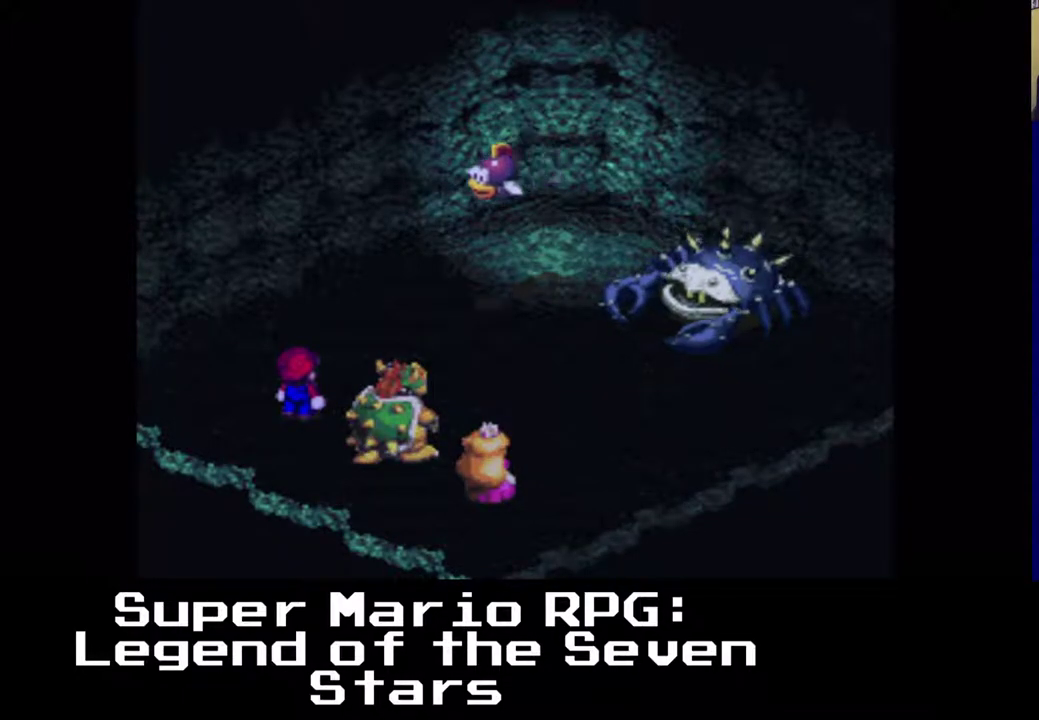
{"buttons": [], "events": []}
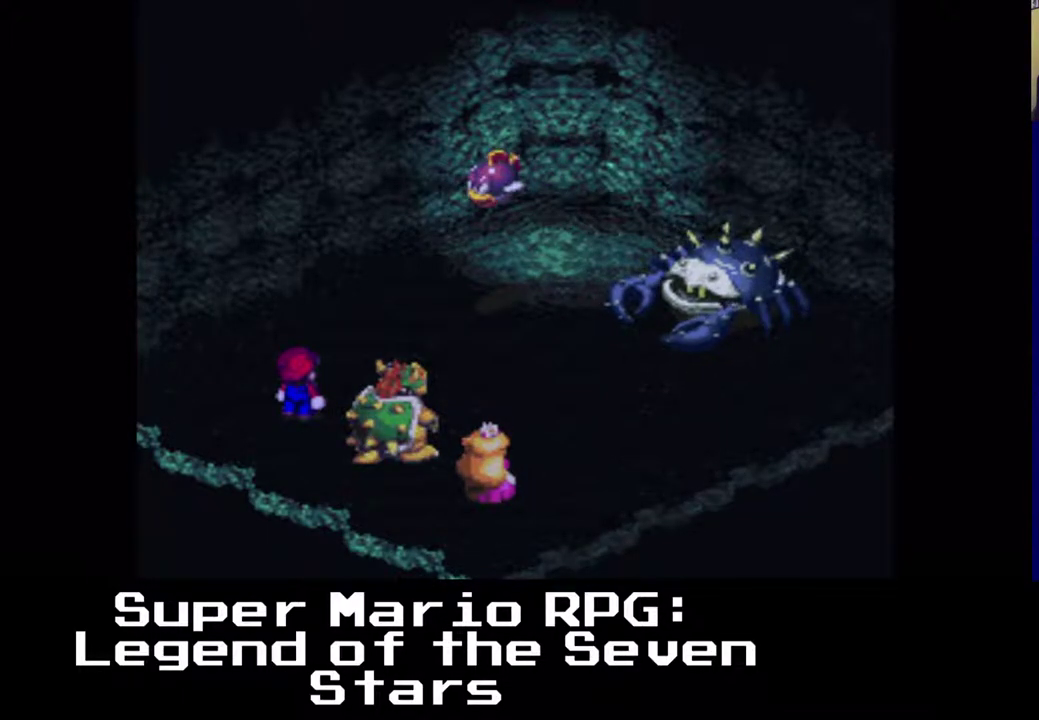
{"buttons": [], "events": []}
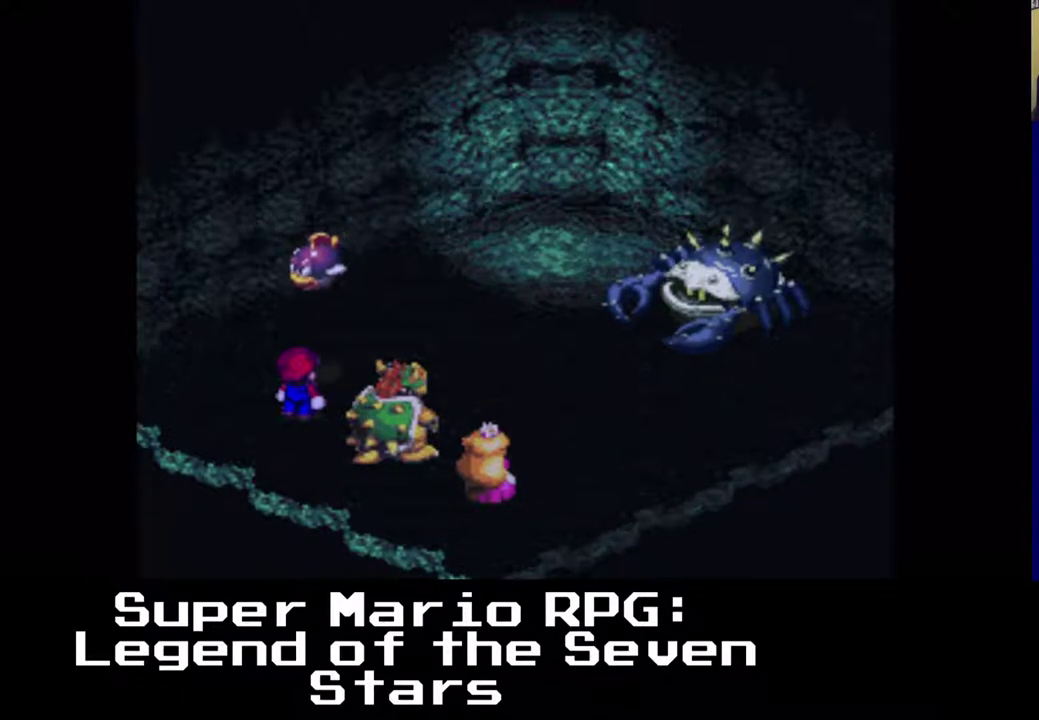
{"buttons": [], "events": [[183, "B", "down"], [317, "B", "up"]]}
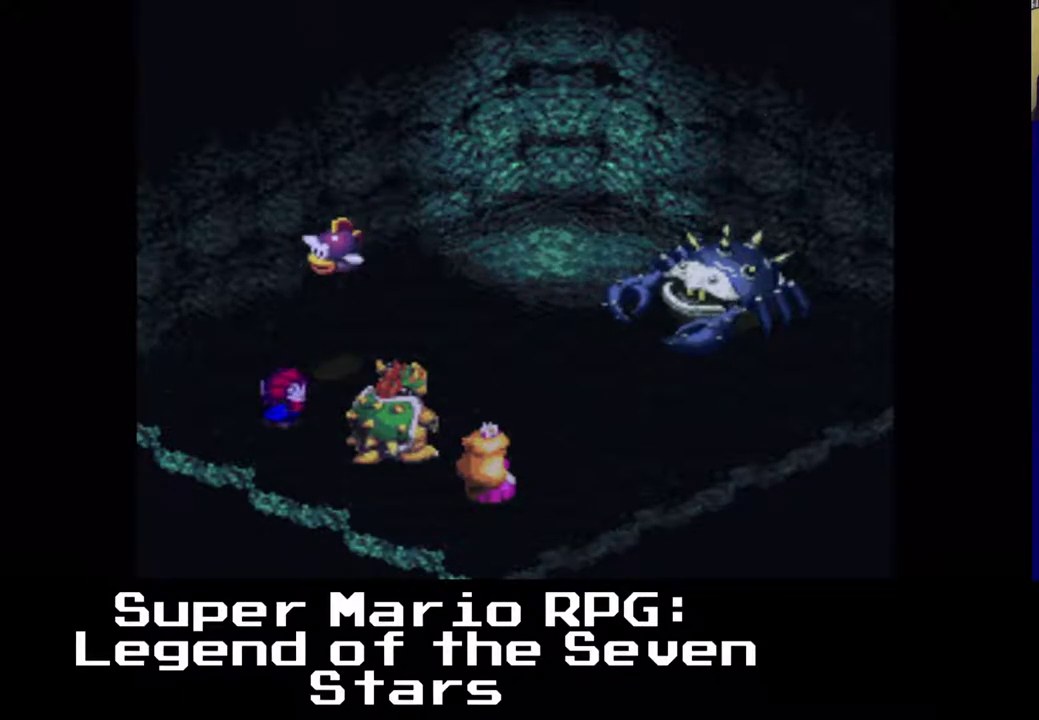
{"buttons": [], "events": []}
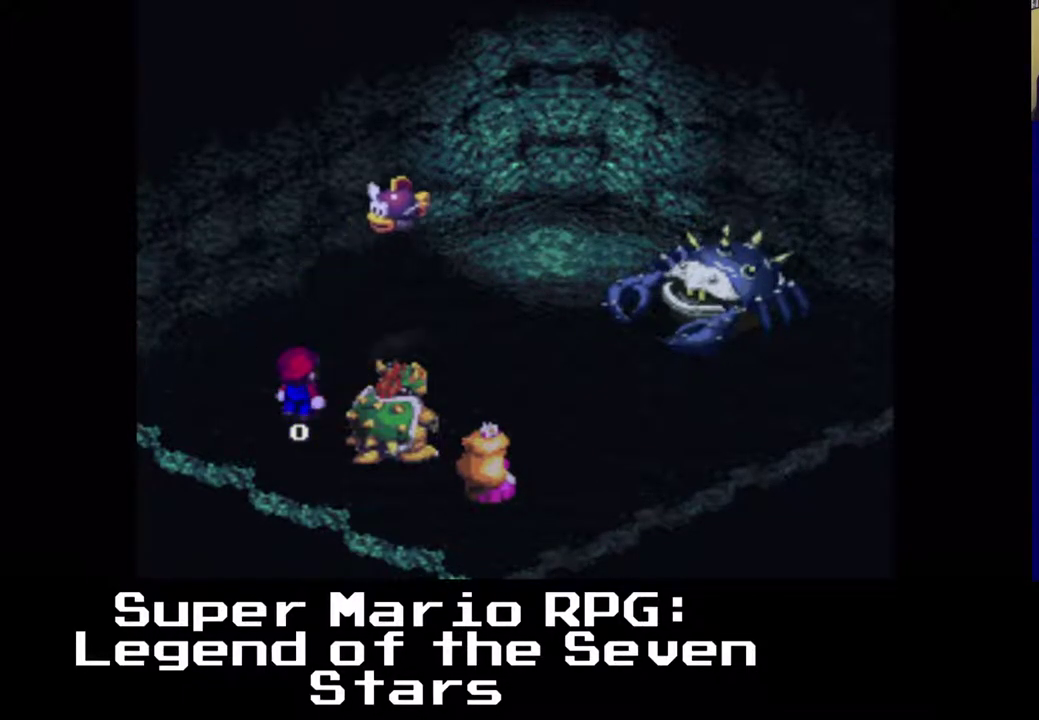
{"buttons": [], "events": []}
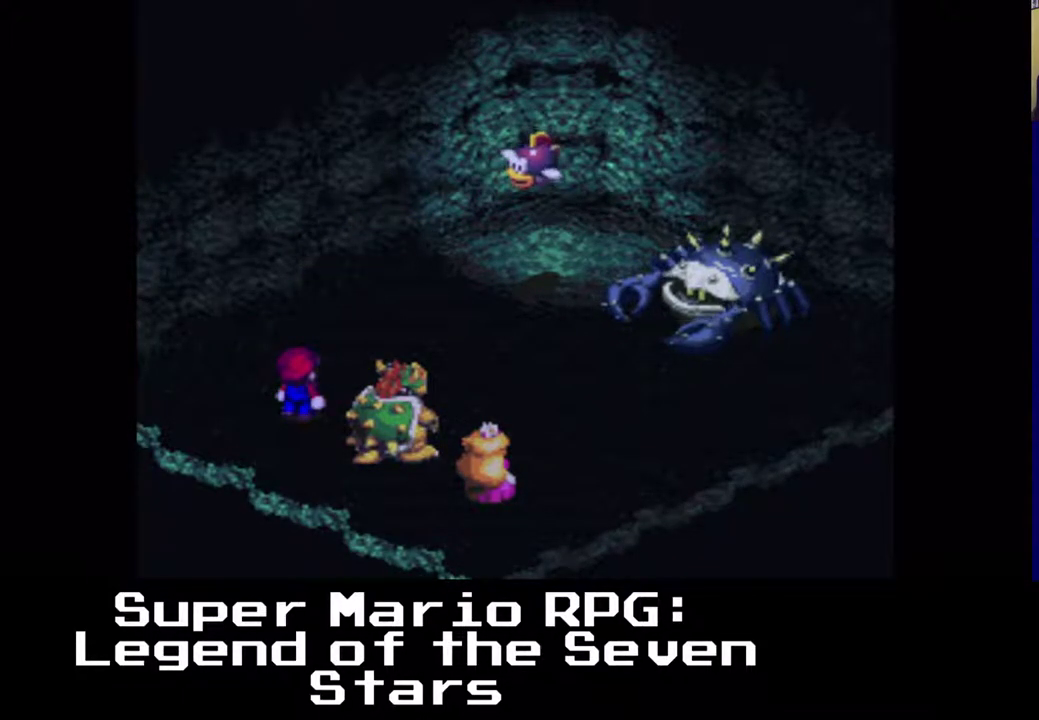
{"buttons": [], "events": []}
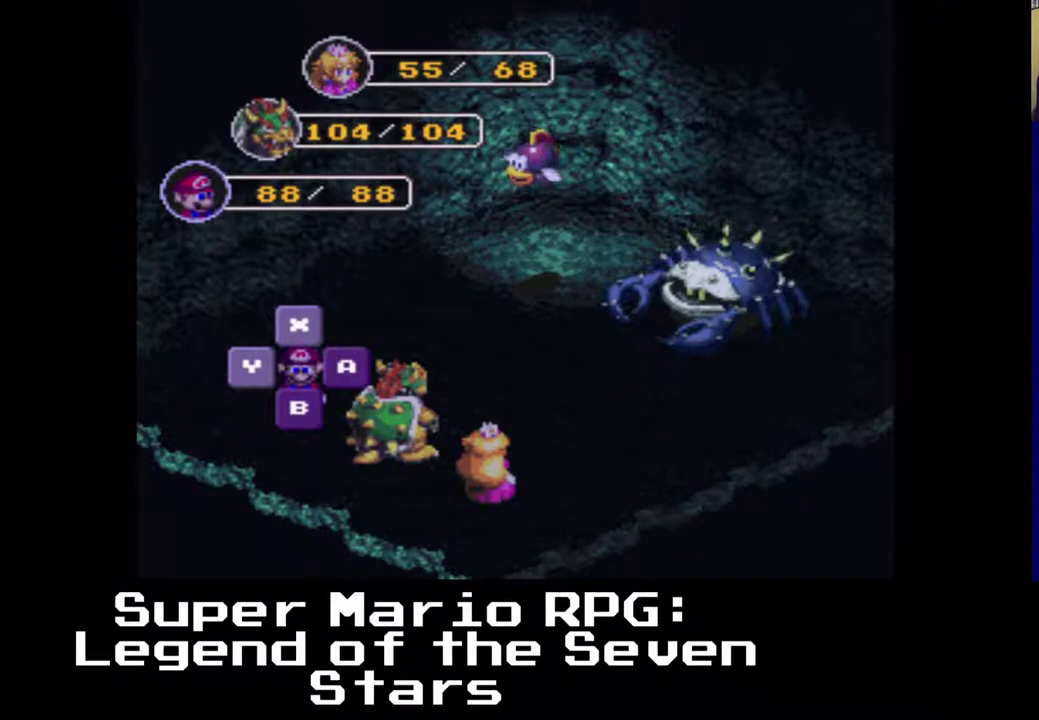
{"buttons": [], "events": [[83, "B", "down"], [233, "B", "up"]]}
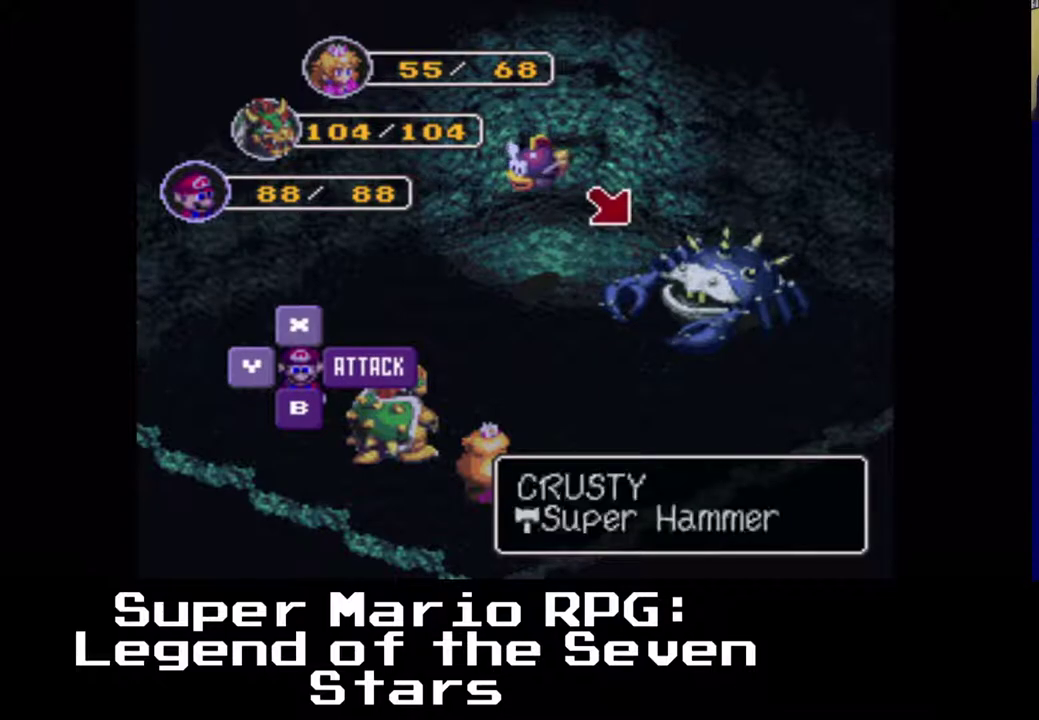
{"buttons": [], "events": [[350, "B", "down"], [500, "B", "up"]]}
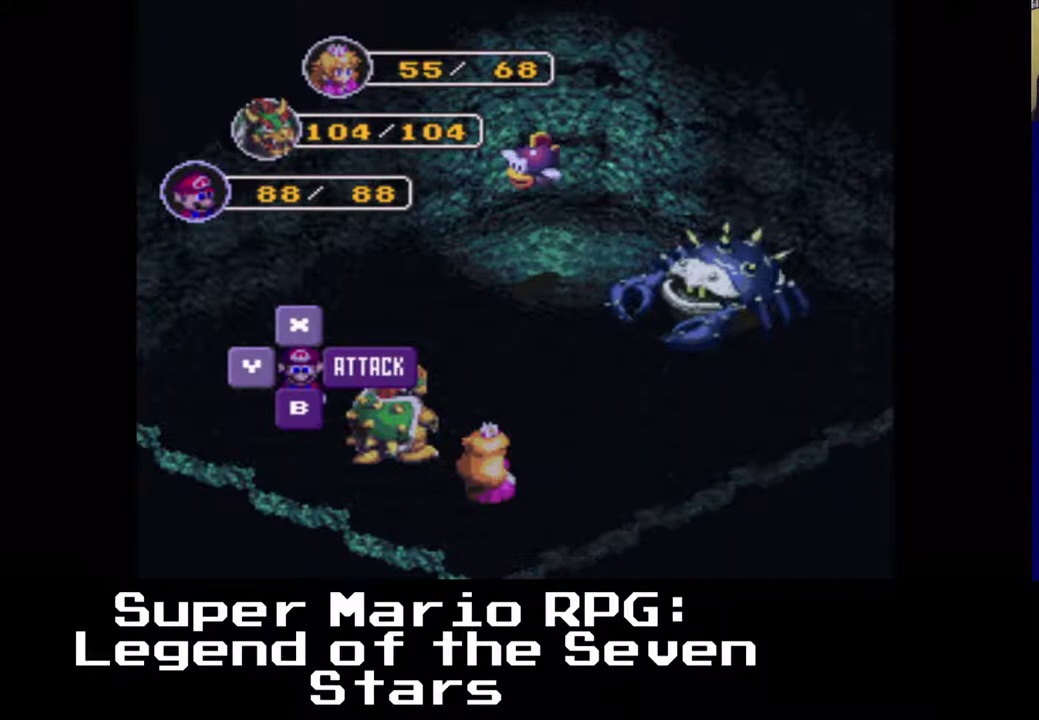
{"buttons": [], "events": []}
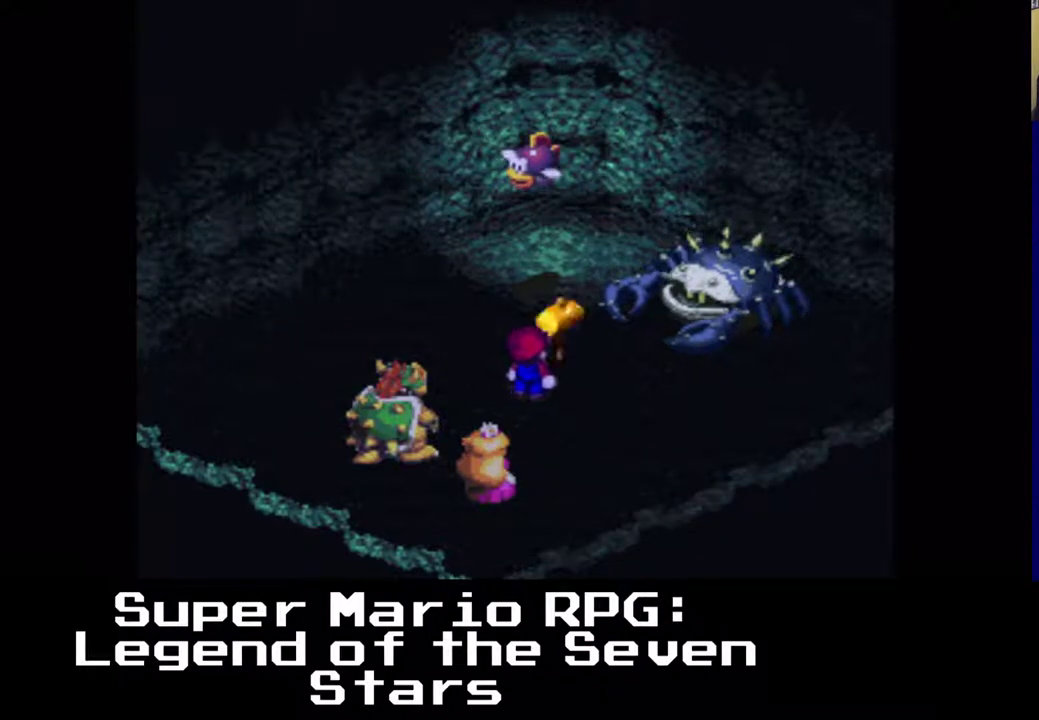
{"buttons": [], "events": []}
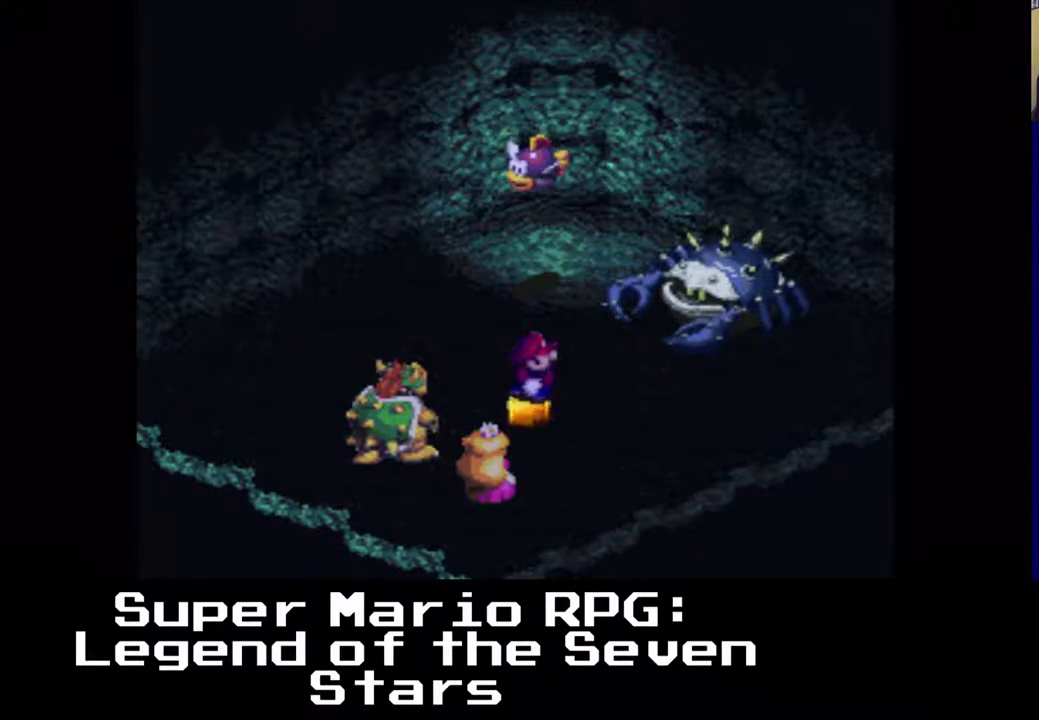
{"buttons": [], "events": [[100, "B", "down"], [267, "B", "up"]]}
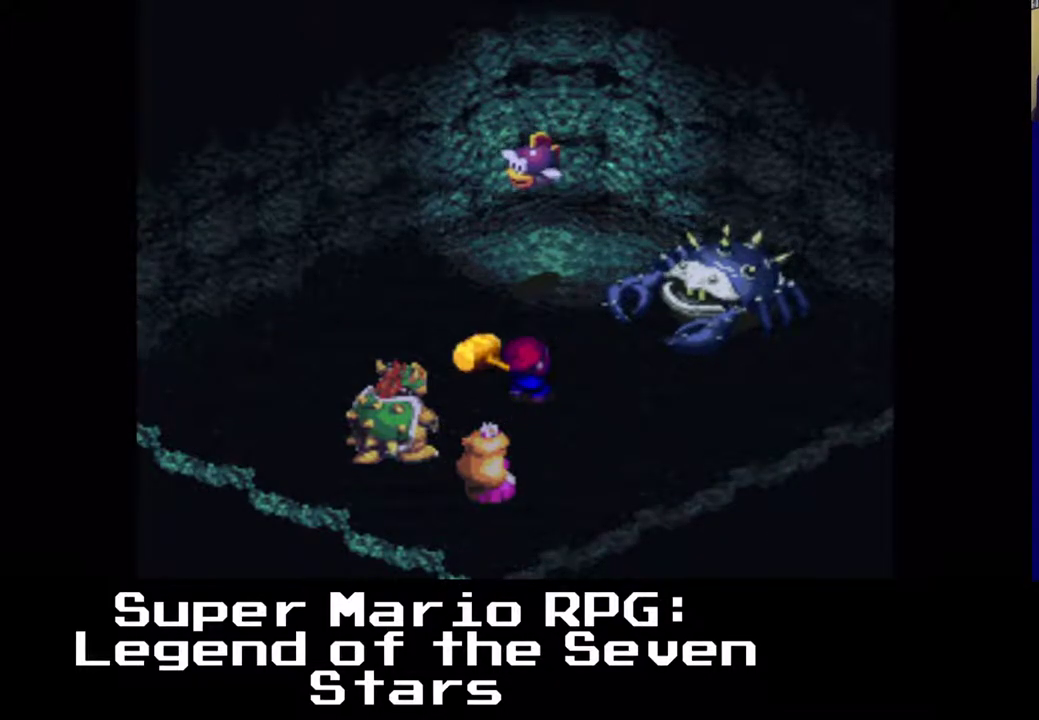
{"buttons": [], "events": [[50, "B", "down"], [217, "B", "up"]]}
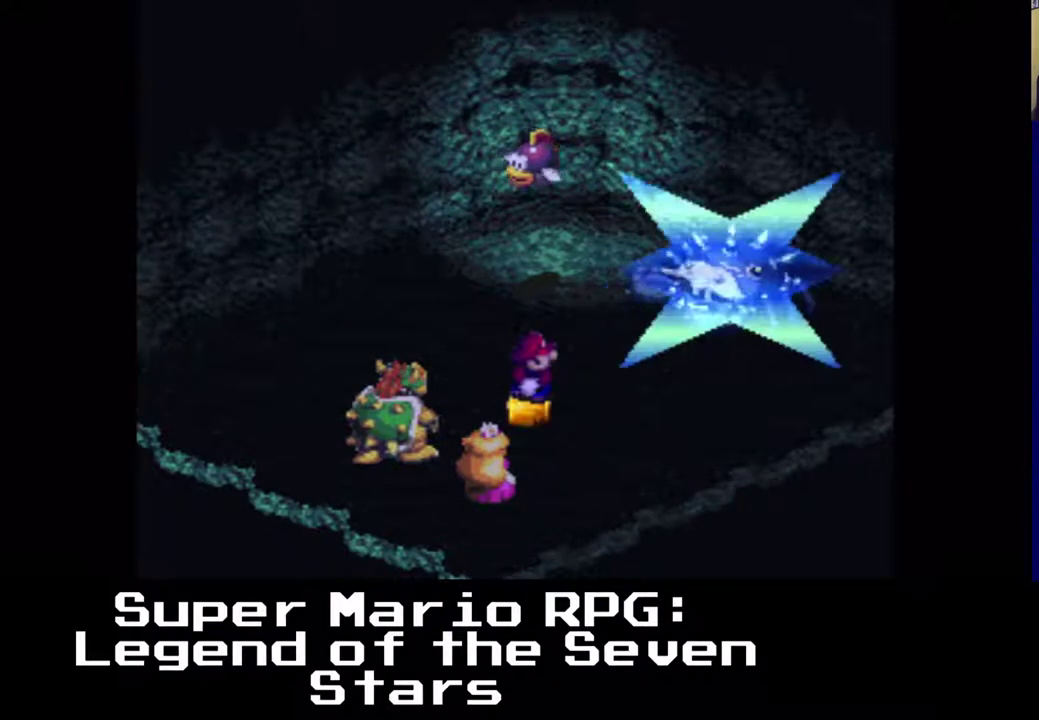
{"buttons": [], "events": []}
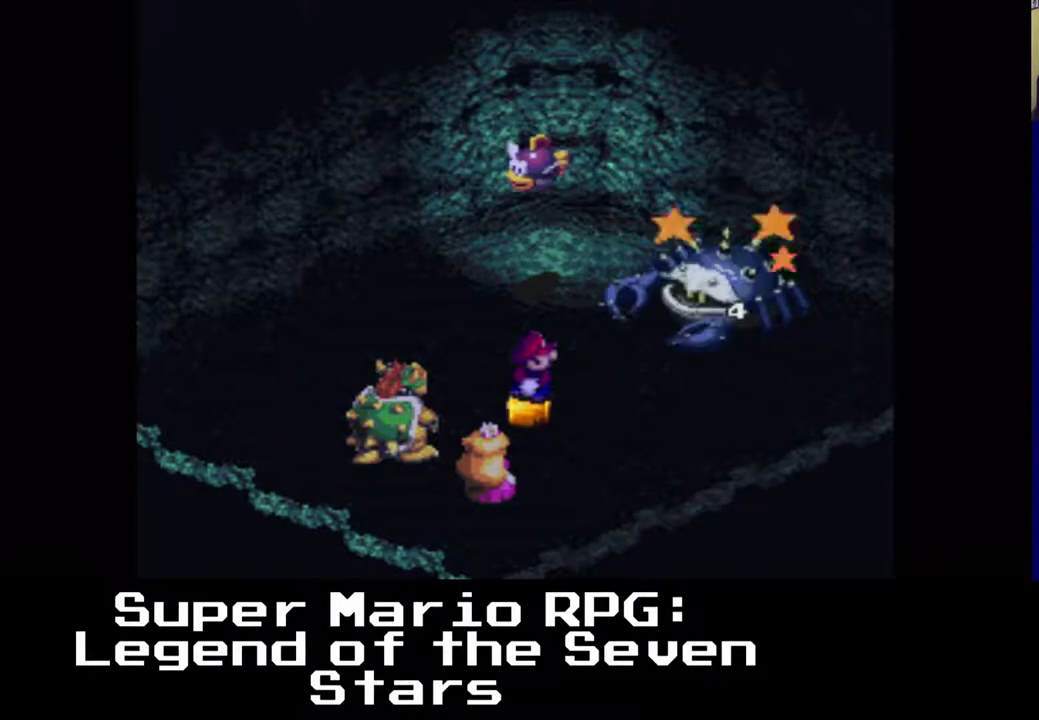
{"buttons": [], "events": []}
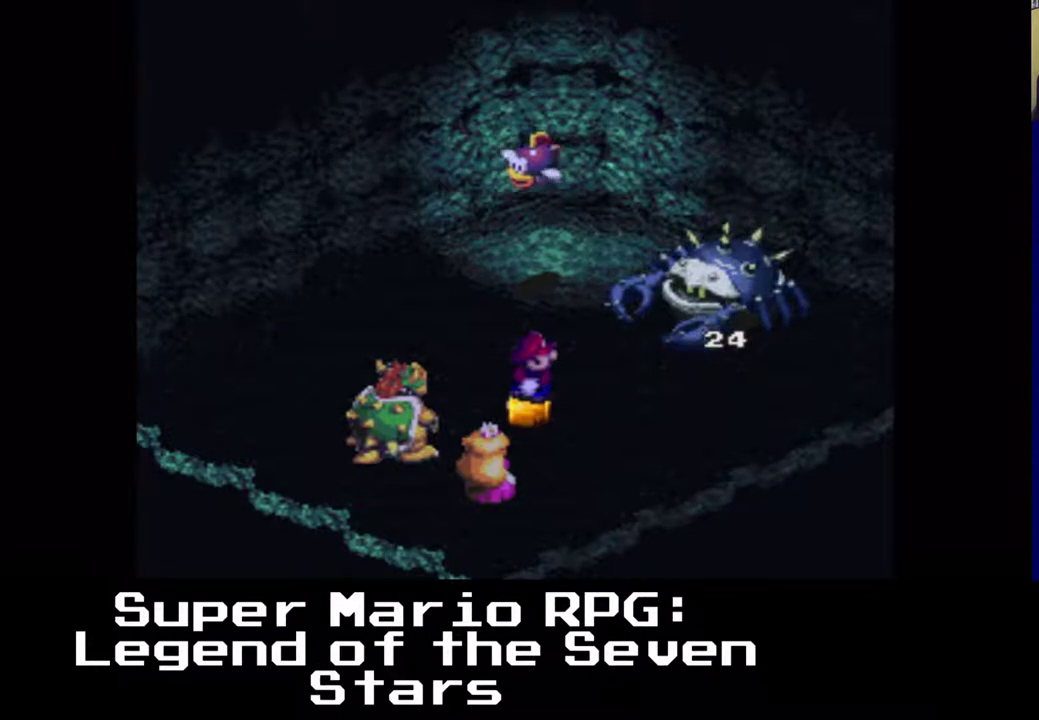
{"buttons": [], "events": []}
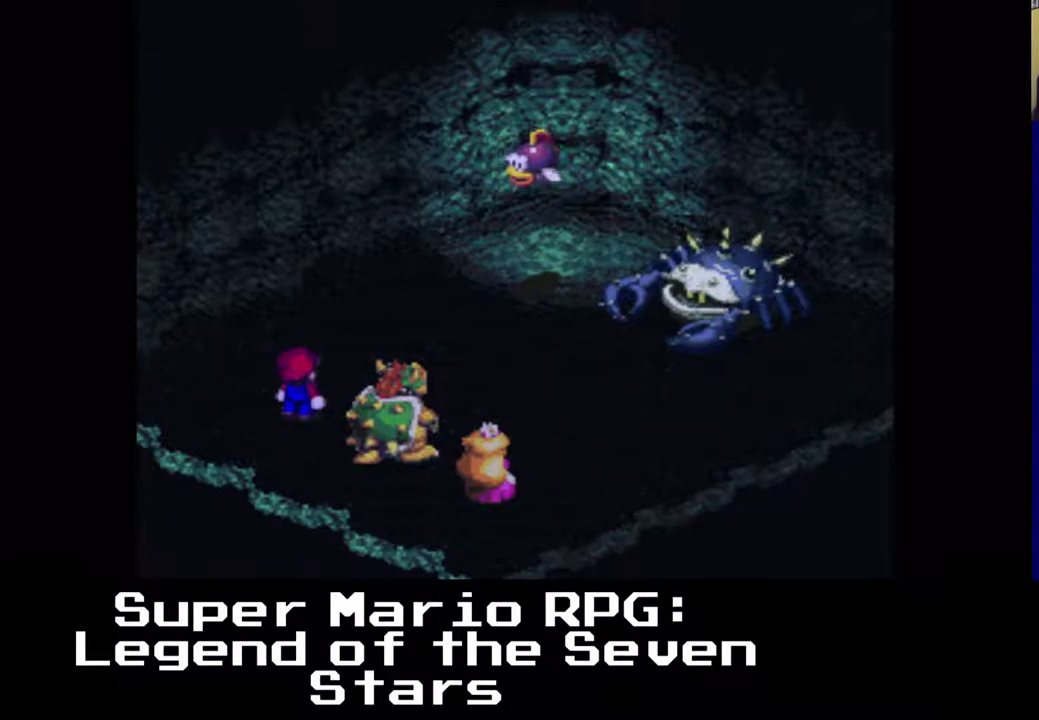
{"buttons": [], "events": []}
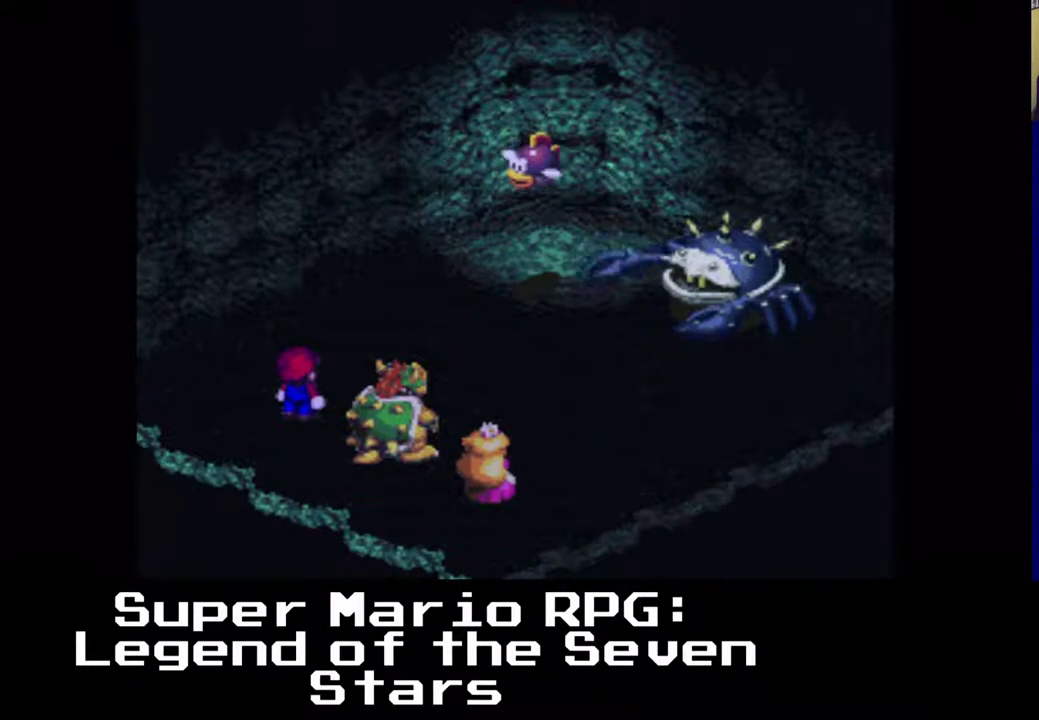
{"buttons": [], "events": [[17, "B", "down"], [200, "B", "up"]]}
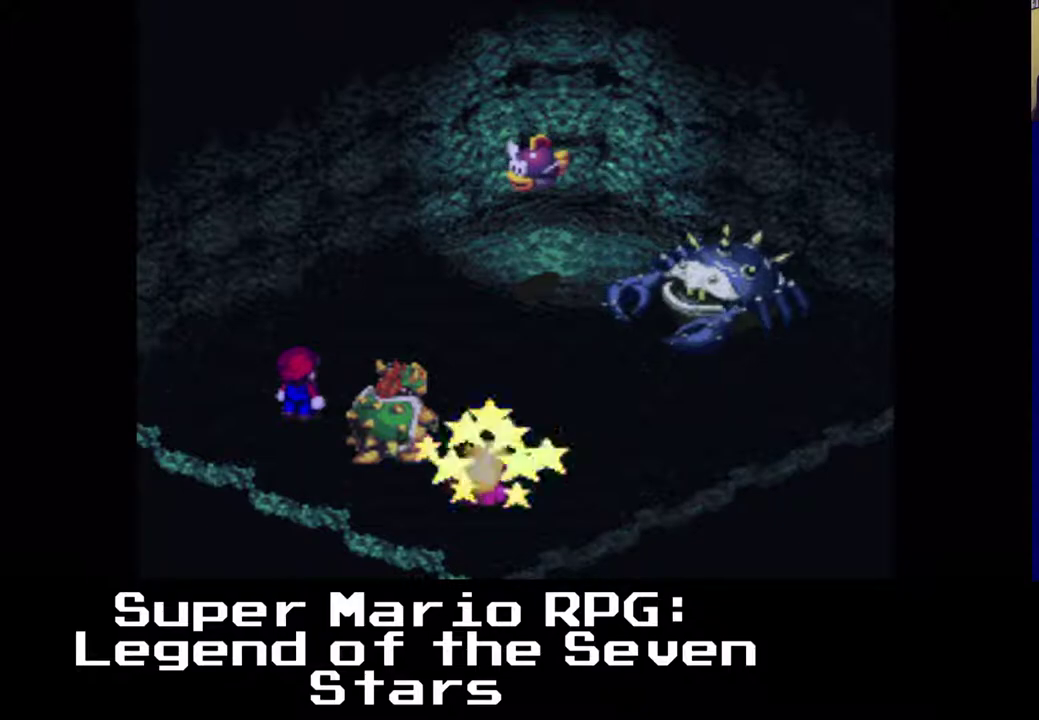
{"buttons": [], "events": []}
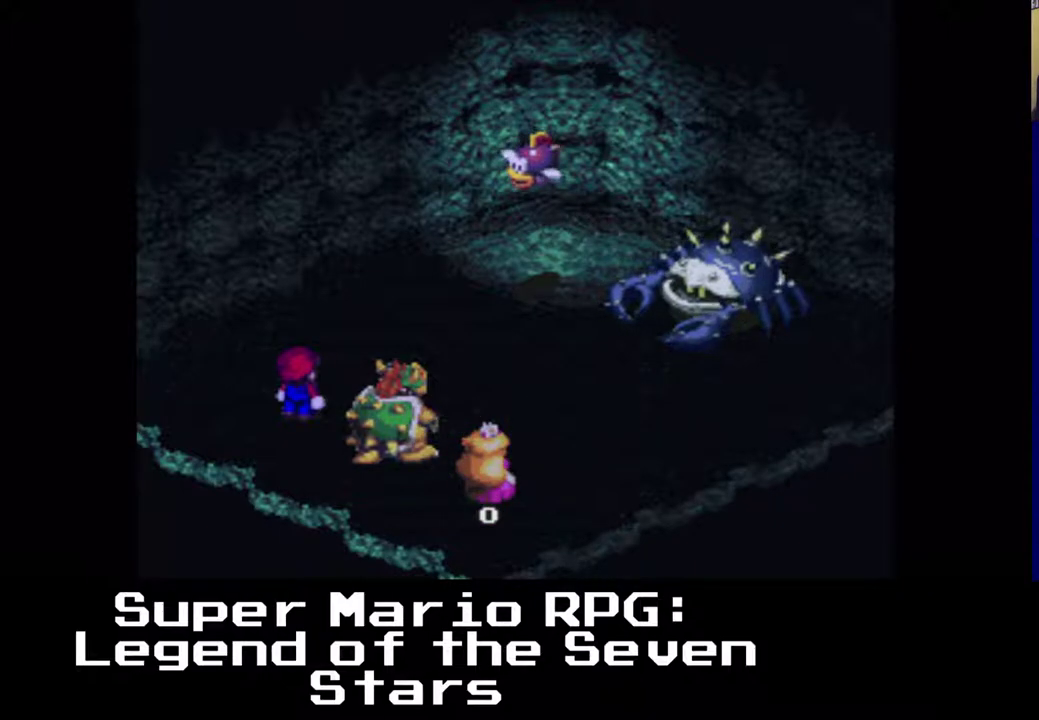
{"buttons": [], "events": []}
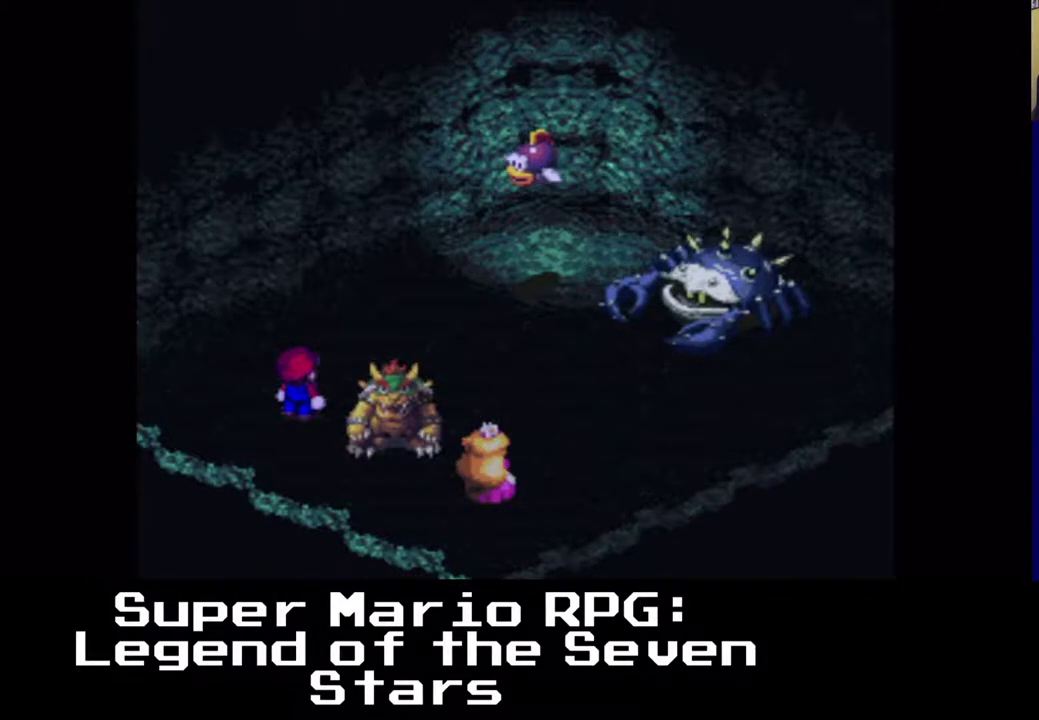
{"buttons": ["B"], "events": [[67, "B", "down"], [250, "B", "up"], [500, "B", "down"]]}
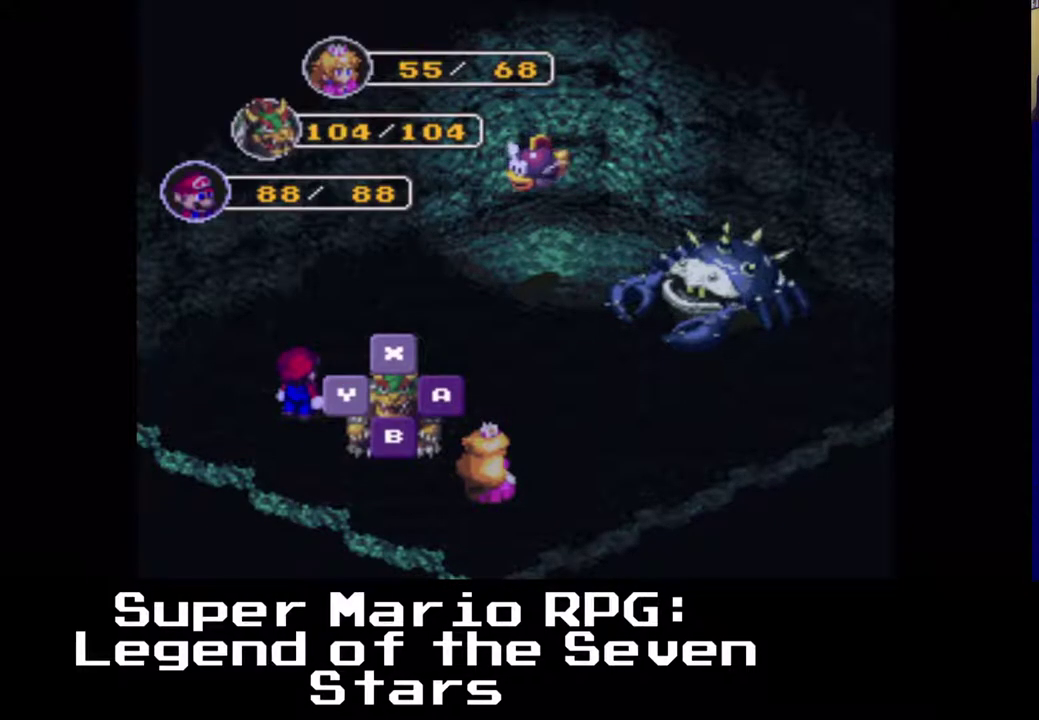
{"buttons": [], "events": [[167, "B", "up"]]}
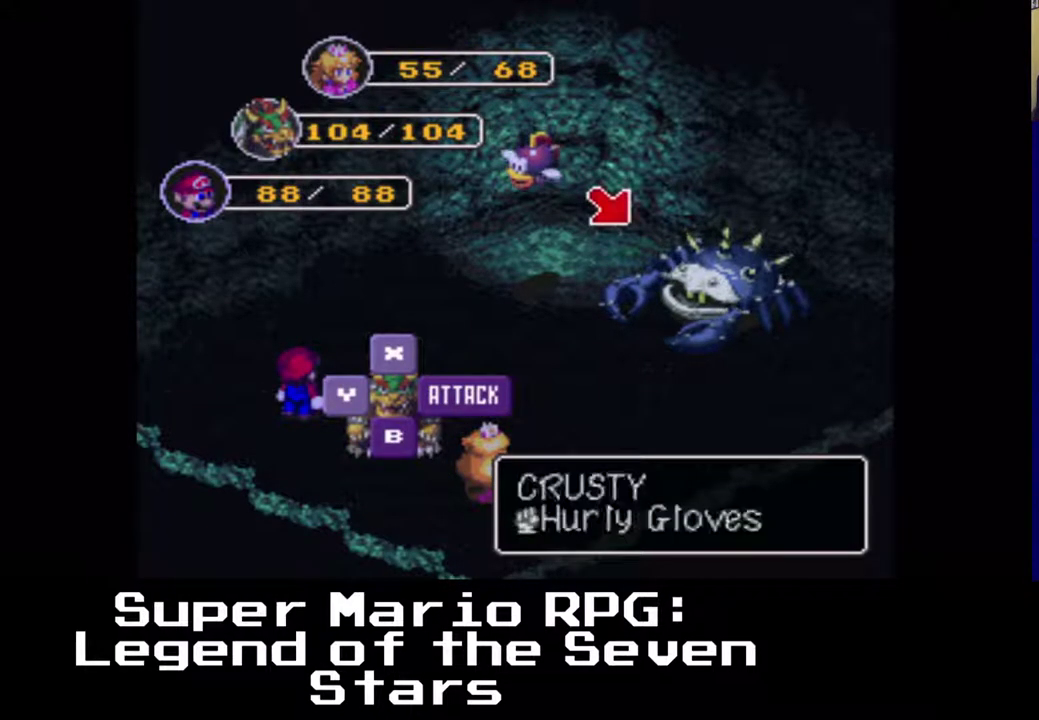
{"buttons": ["B"], "events": [[417, "B", "down"]]}